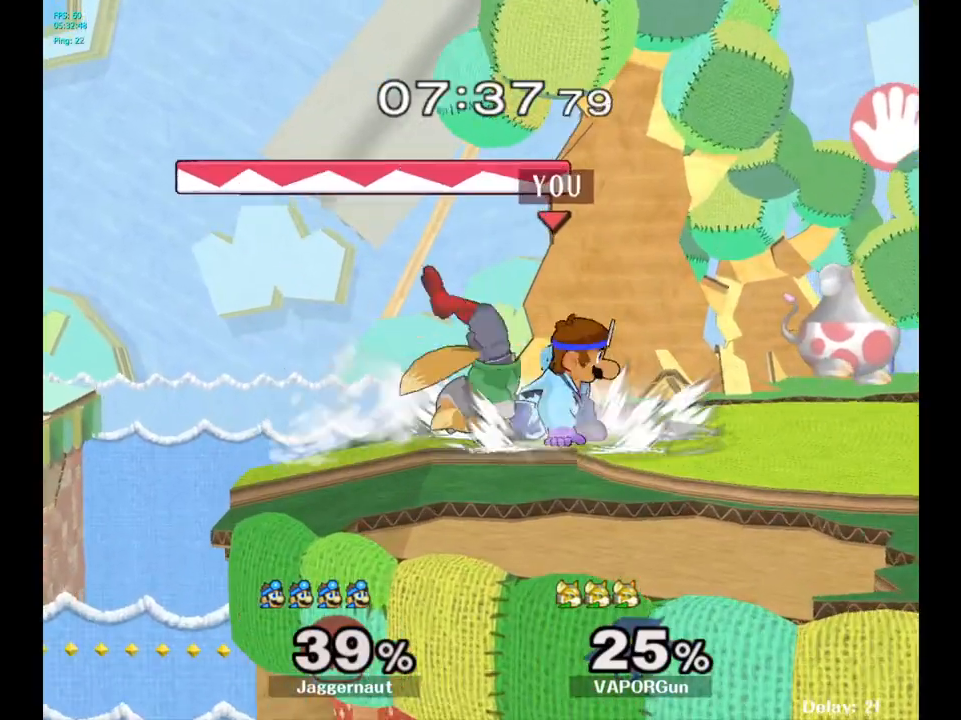
Gameplay with a controller (Nintendo layout); each line is a JSON object with the inputs held at the frame after it. "events" lists button and stick changes between this image and that frame as [ms after this image, input, new state], when the widget could be followed in between. Not read: L3 R3.
{"buttons": ["Y", "R1"], "left_stick": "center", "right_stick": "center", "events": [[67, "left_stick", "center"], [367, "Y", "down"]]}
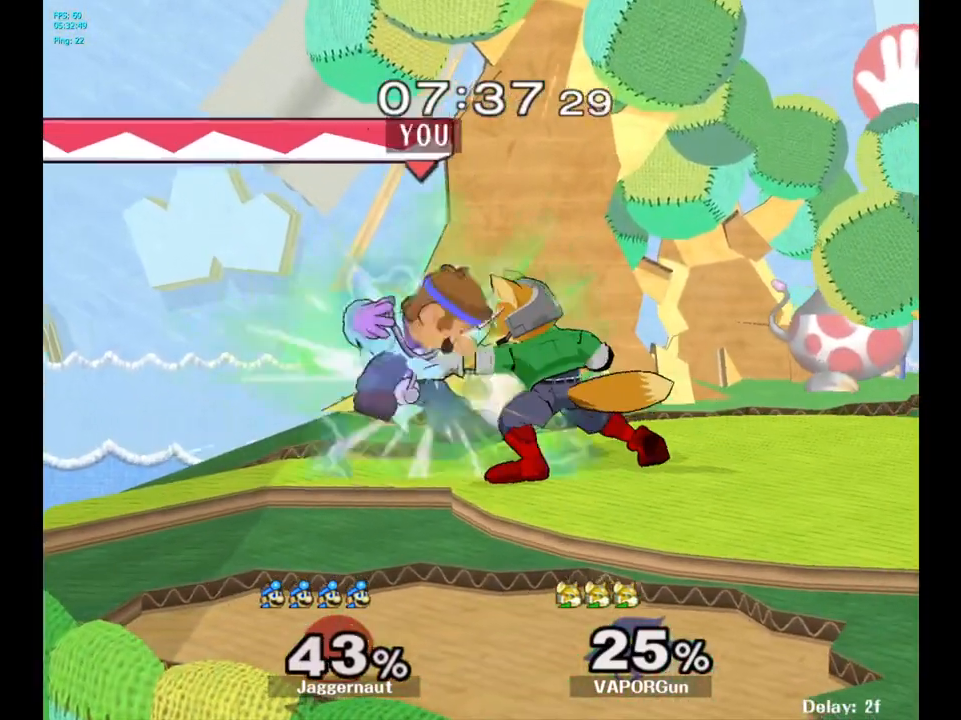
{"buttons": ["R1"], "left_stick": "center", "right_stick": "center", "events": [[67, "left_stick", "right"], [83, "Y", "up"], [300, "left_stick", "center"]]}
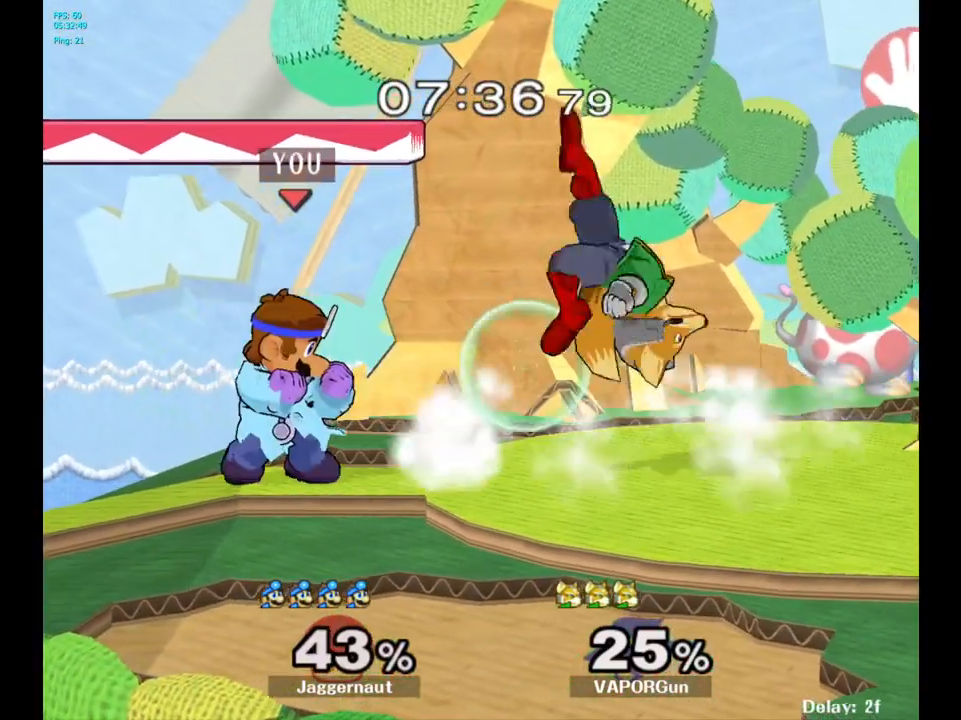
{"buttons": ["Y"], "left_stick": "right", "right_stick": "center", "events": [[167, "R1", "up"], [383, "Y", "down"], [383, "left_stick", "right"]]}
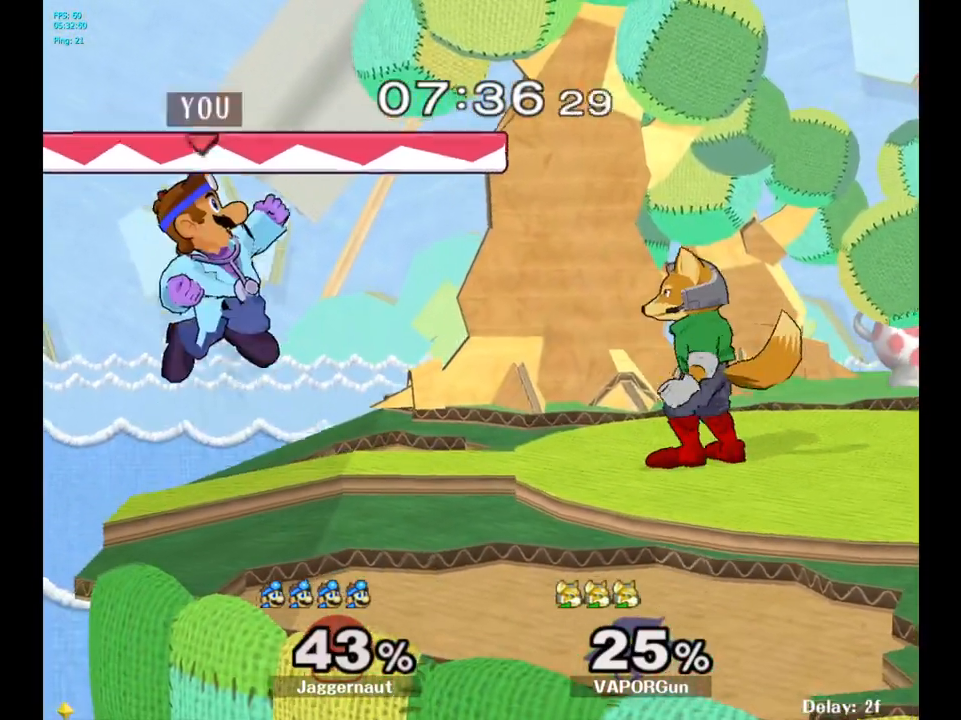
{"buttons": [], "left_stick": "right", "right_stick": "right", "events": [[33, "left_stick", "down-right"], [167, "R1", "down"], [250, "Y", "up"], [250, "left_stick", "center"], [283, "R1", "up"], [333, "left_stick", "right"], [500, "right_stick", "right"]]}
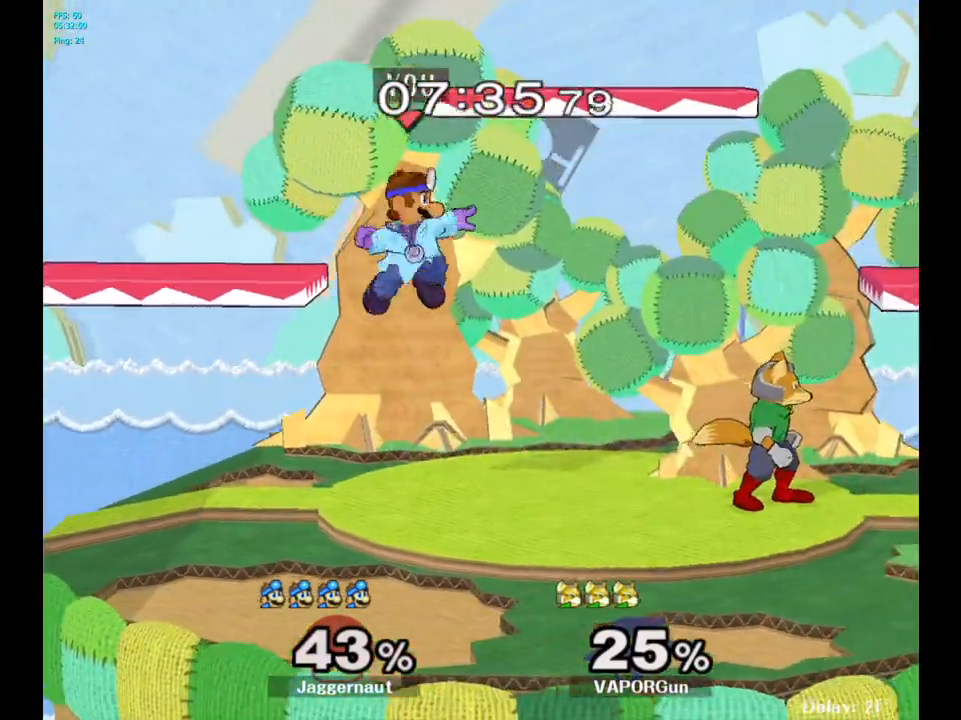
{"buttons": ["R1"], "left_stick": "center", "right_stick": "center", "events": [[17, "right_stick", "center"], [133, "left_stick", "down"], [217, "R1", "down"], [350, "left_stick", "center"]]}
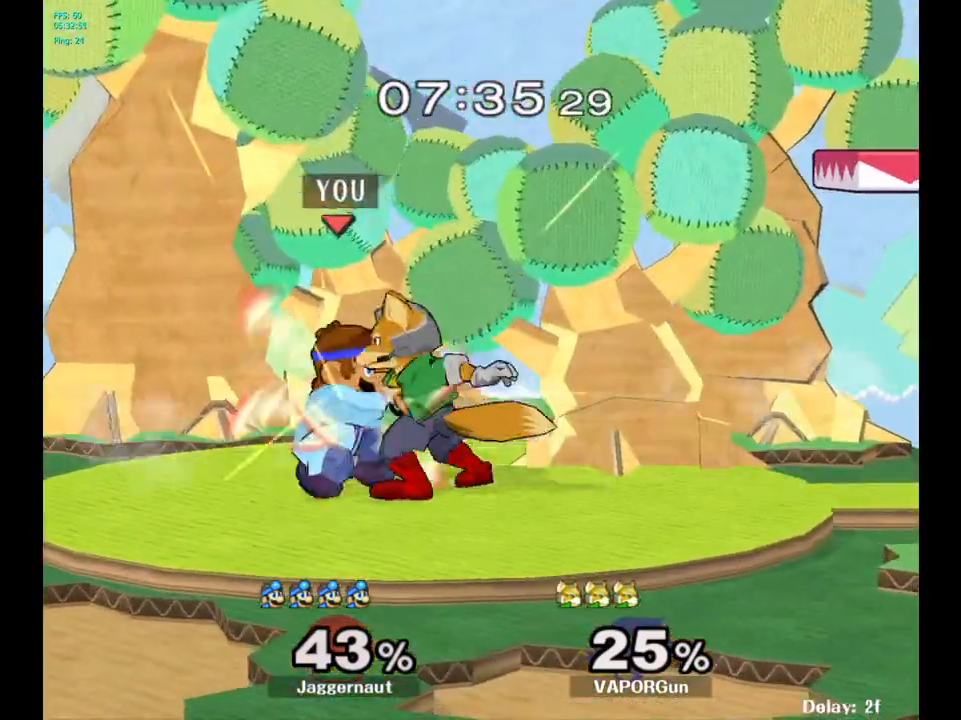
{"buttons": [], "left_stick": "left", "right_stick": "center", "events": [[367, "left_stick", "left"], [383, "R1", "up"]]}
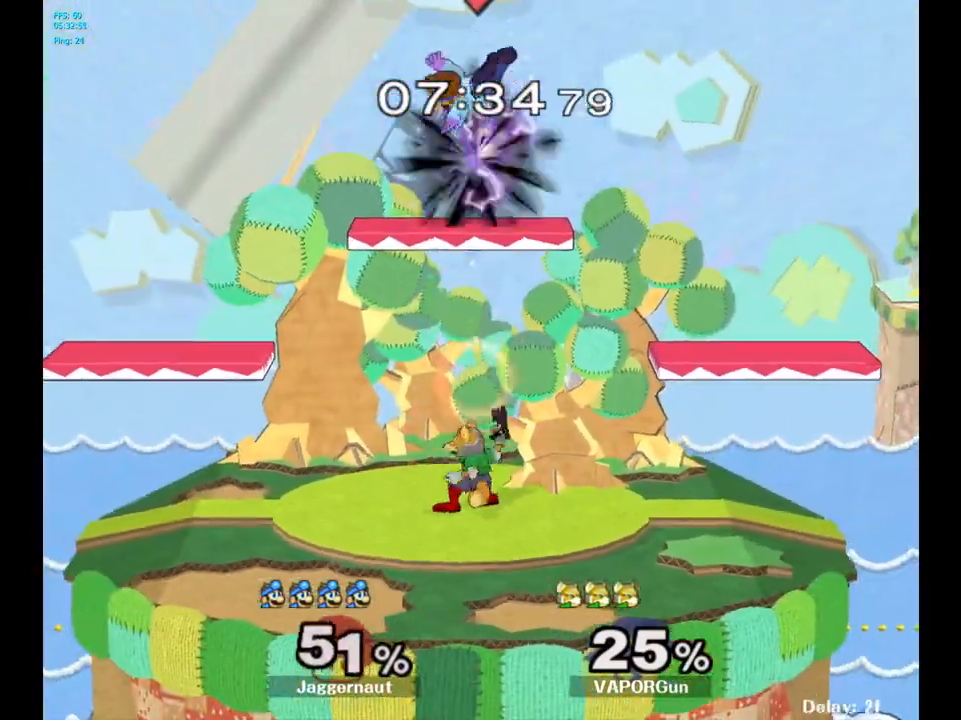
{"buttons": [], "left_stick": "up-right", "right_stick": "center", "events": [[67, "left_stick", "center"], [167, "Y", "down"], [217, "left_stick", "up"], [250, "Y", "up"], [317, "Y", "down"], [433, "Y", "up"], [483, "left_stick", "up-right"]]}
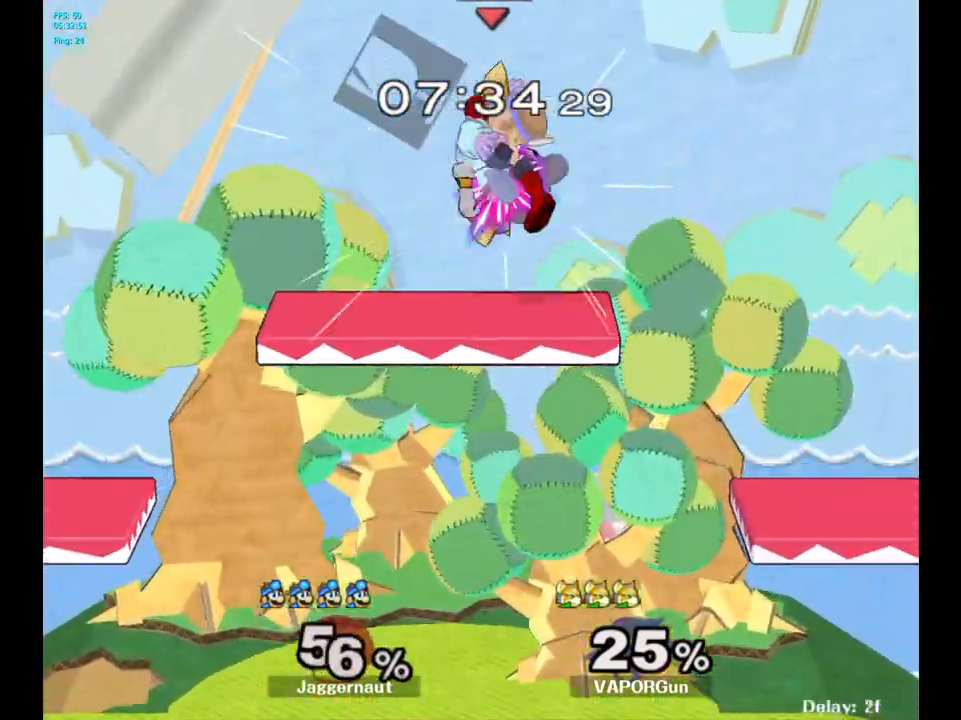
{"buttons": [], "left_stick": "center", "right_stick": "center", "events": [[217, "left_stick", "center"]]}
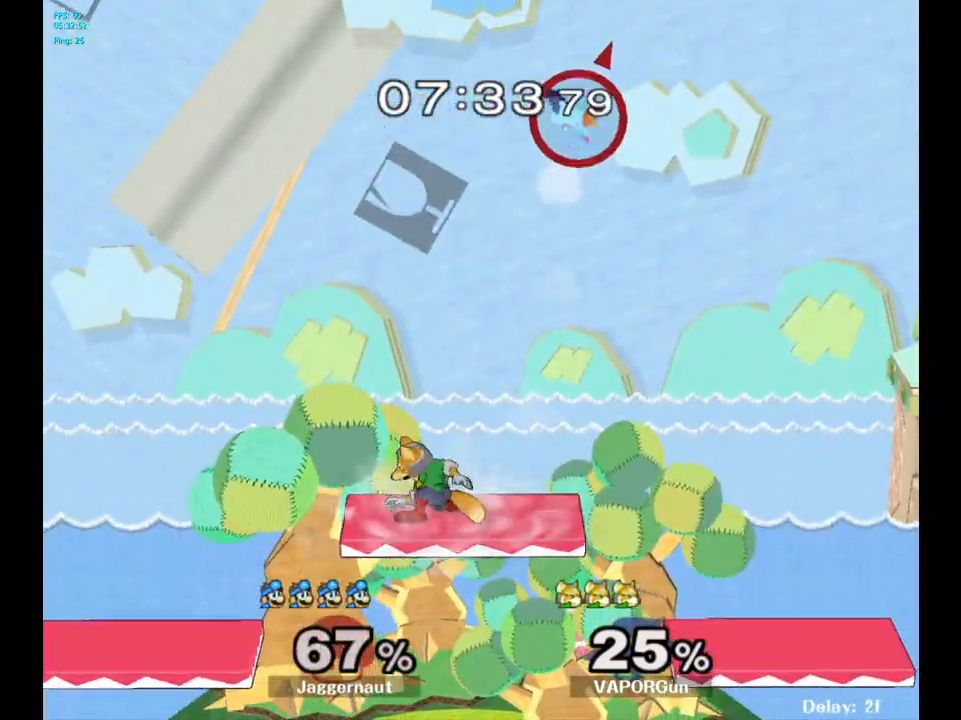
{"buttons": [], "left_stick": "right", "right_stick": "center", "events": [[17, "left_stick", "right"], [233, "left_stick", "center"], [383, "left_stick", "right"]]}
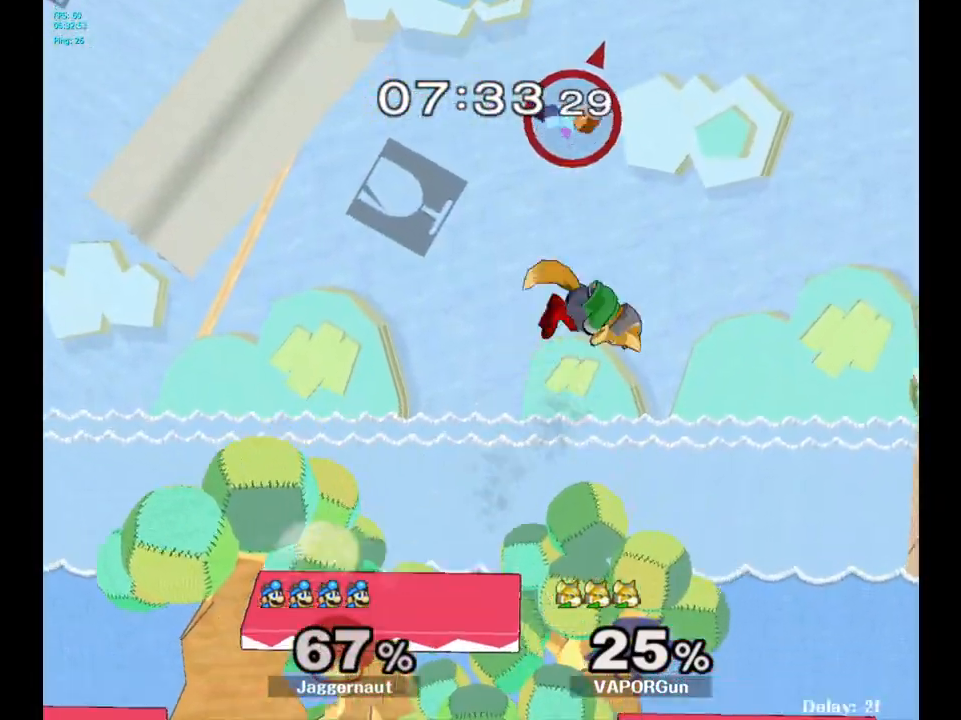
{"buttons": [], "left_stick": "left", "right_stick": "center", "events": [[117, "left_stick", "up-left"], [117, "right_stick", "down"], [183, "left_stick", "down-left"], [183, "right_stick", "center"], [317, "left_stick", "down"], [483, "left_stick", "left"]]}
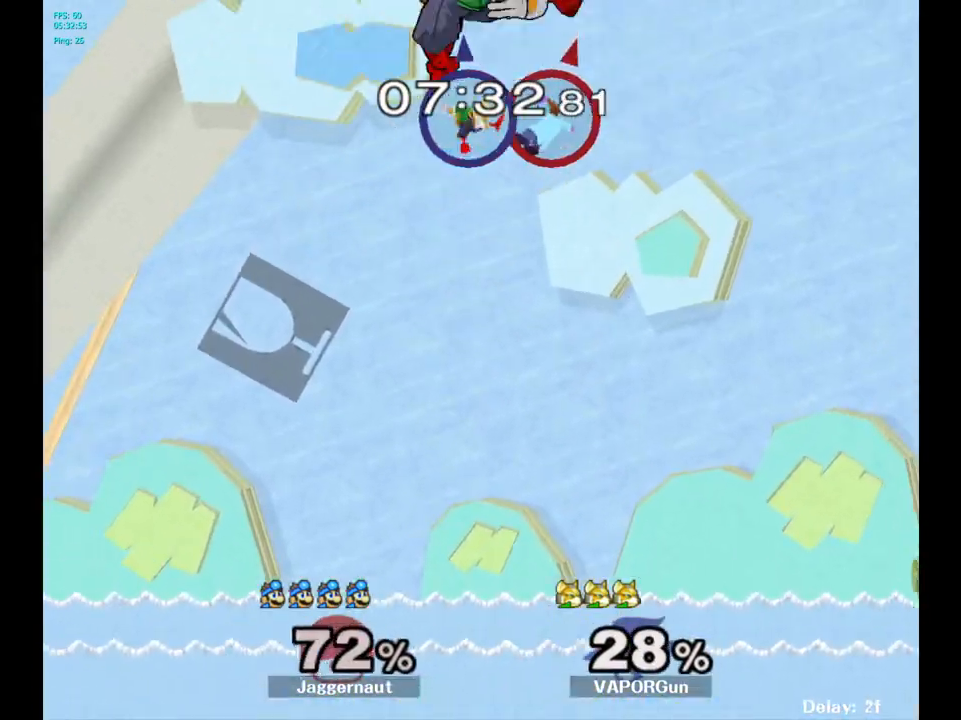
{"buttons": [], "left_stick": "down-left", "right_stick": "center", "events": [[300, "left_stick", "center"], [433, "left_stick", "down-left"]]}
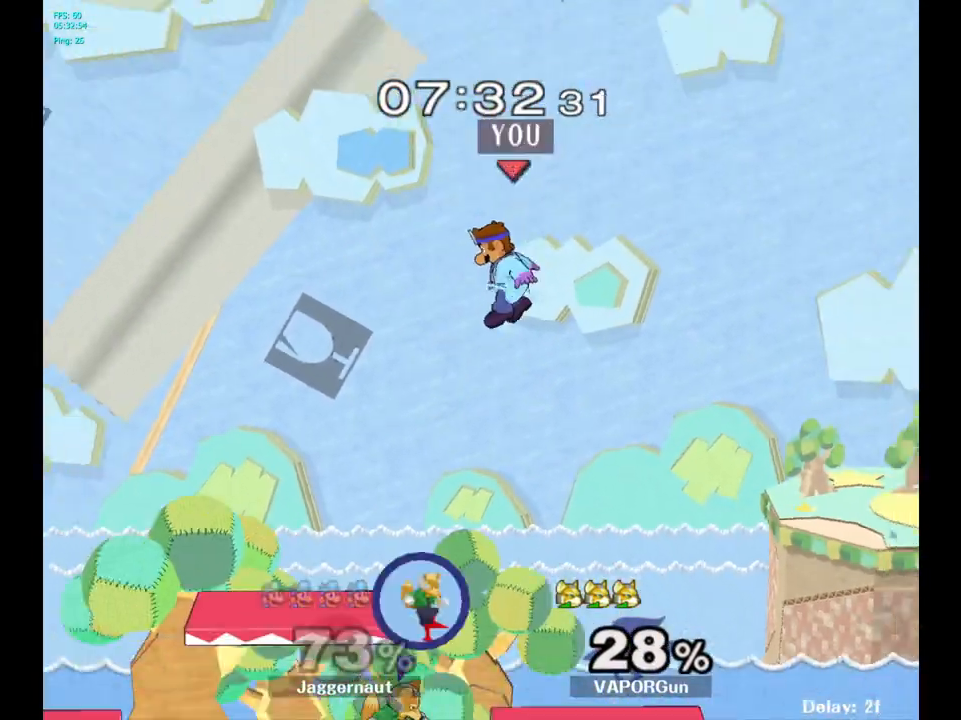
{"buttons": [], "left_stick": "down-left", "right_stick": "center", "events": [[17, "right_stick", "down"], [183, "left_stick", "left"], [183, "right_stick", "center"], [433, "left_stick", "down-left"]]}
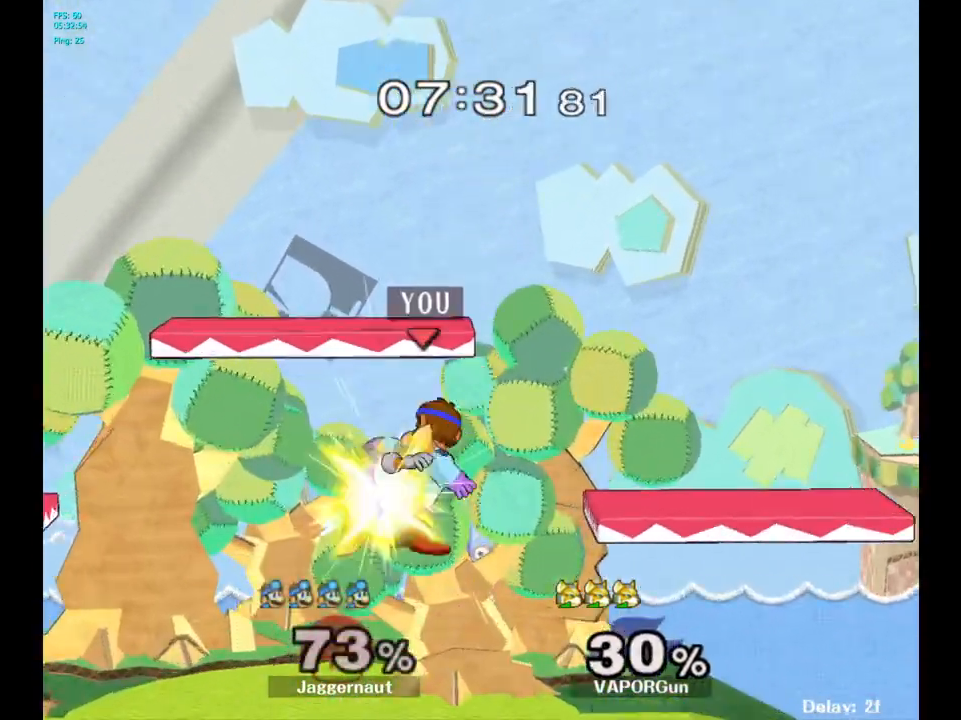
{"buttons": ["R1"], "left_stick": "center", "right_stick": "center", "events": [[50, "R1", "down"], [50, "left_stick", "up-left"], [367, "left_stick", "center"]]}
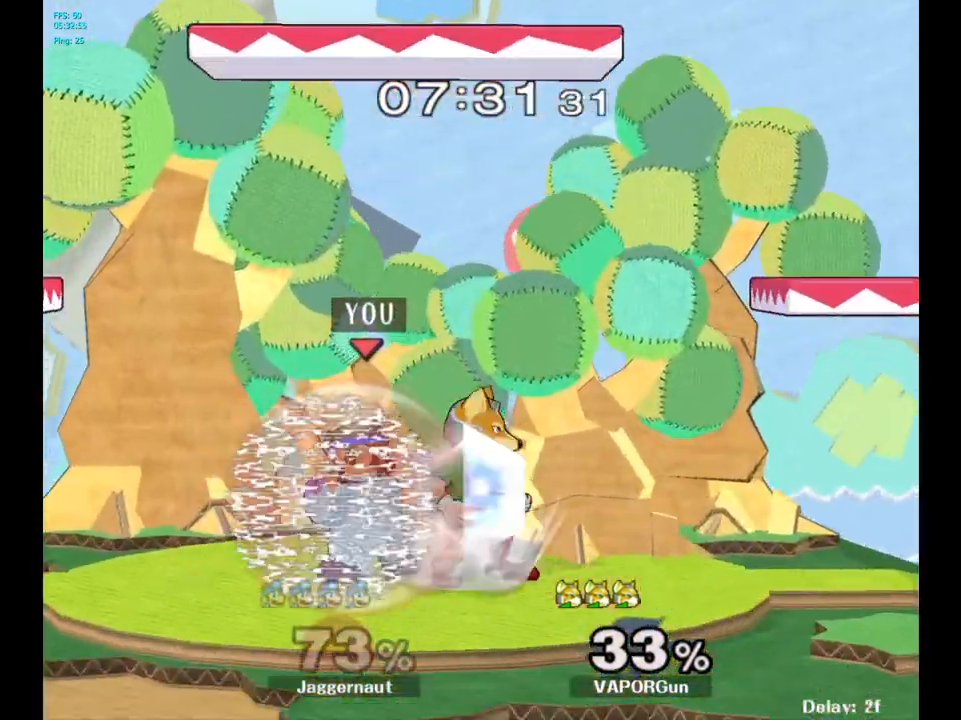
{"buttons": [], "left_stick": "right", "right_stick": "center", "events": [[350, "R1", "up"], [400, "Y", "down"], [400, "left_stick", "right"], [450, "Y", "up"]]}
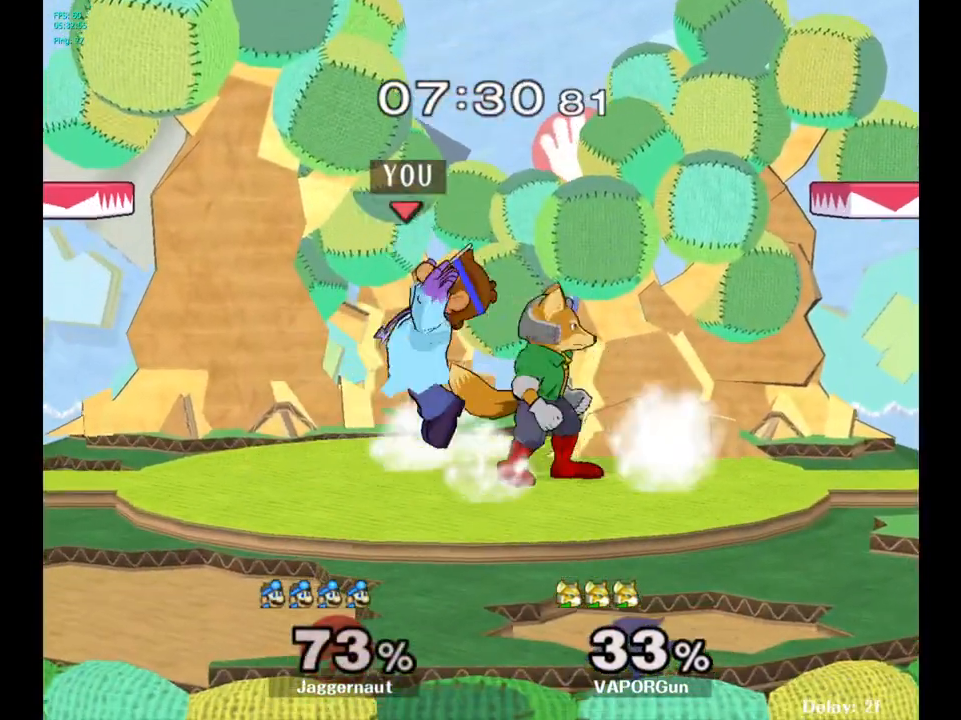
{"buttons": [], "left_stick": "down", "right_stick": "center", "events": [[17, "A", "down"], [117, "A", "up"], [217, "left_stick", "center"], [333, "left_stick", "down"], [350, "R1", "down"], [500, "R1", "up"]]}
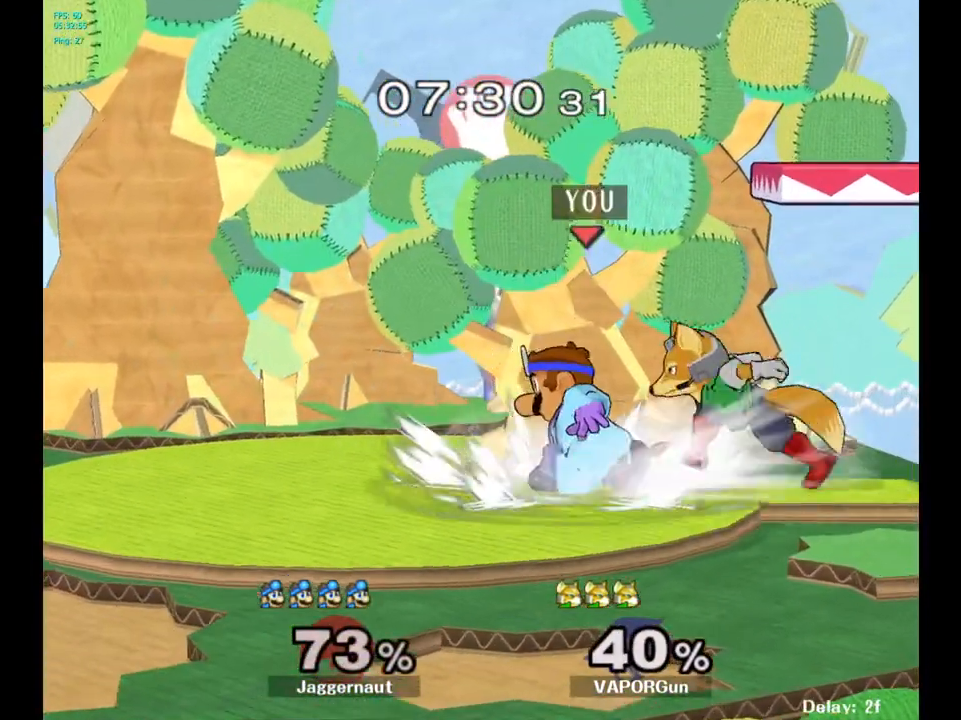
{"buttons": [], "left_stick": "center", "right_stick": "center", "events": [[33, "left_stick", "center"], [217, "A", "down"], [217, "left_stick", "right"], [267, "left_stick", "center"], [283, "A", "up"]]}
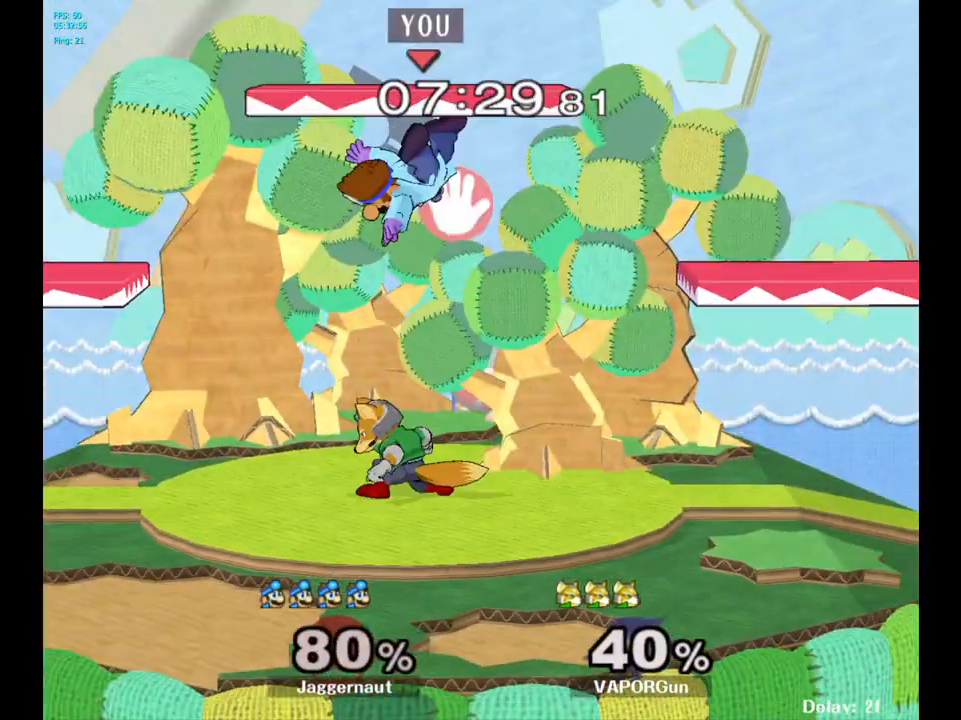
{"buttons": ["Y", "R1"], "left_stick": "down", "right_stick": "center", "events": [[250, "left_stick", "right"], [267, "Y", "down"], [433, "R1", "down"], [467, "left_stick", "down"]]}
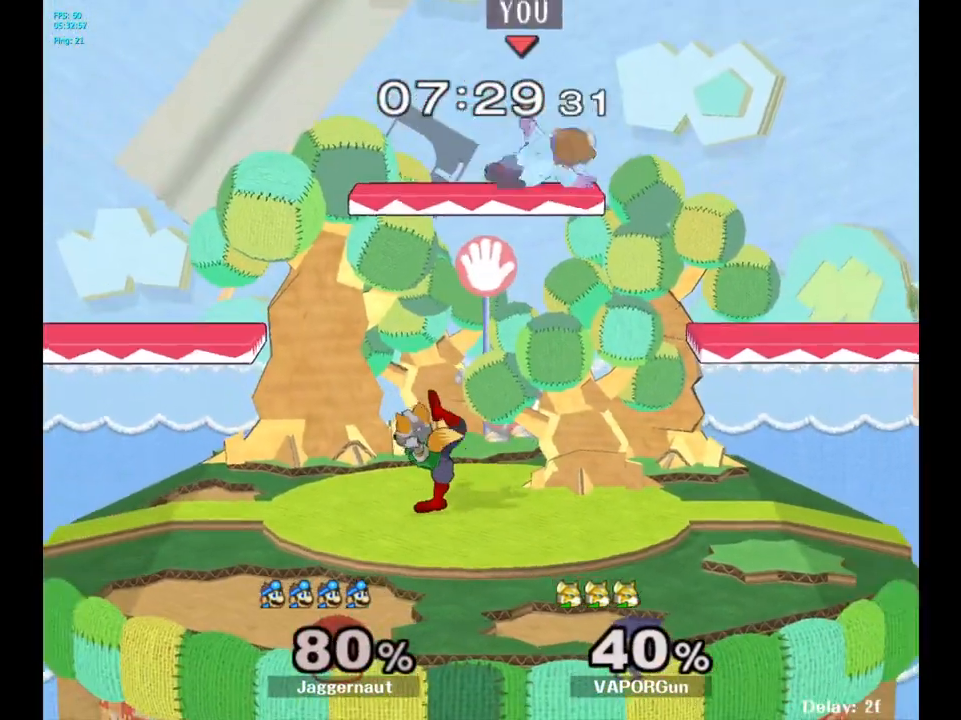
{"buttons": [], "left_stick": "down-right", "right_stick": "center", "events": [[50, "Y", "up"], [83, "R1", "up"], [83, "left_stick", "center"], [183, "left_stick", "down"], [317, "right_stick", "left"], [450, "left_stick", "down-right"], [450, "right_stick", "center"]]}
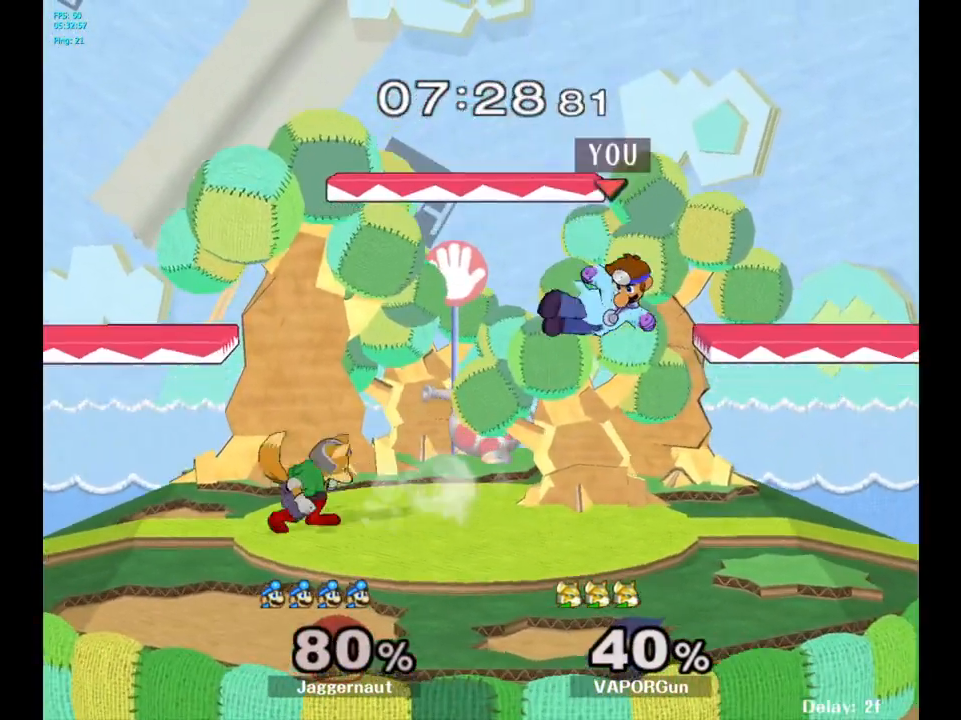
{"buttons": [], "left_stick": "center", "right_stick": "center", "events": [[17, "left_stick", "right"], [183, "R1", "down"], [317, "R1", "up"], [350, "left_stick", "center"]]}
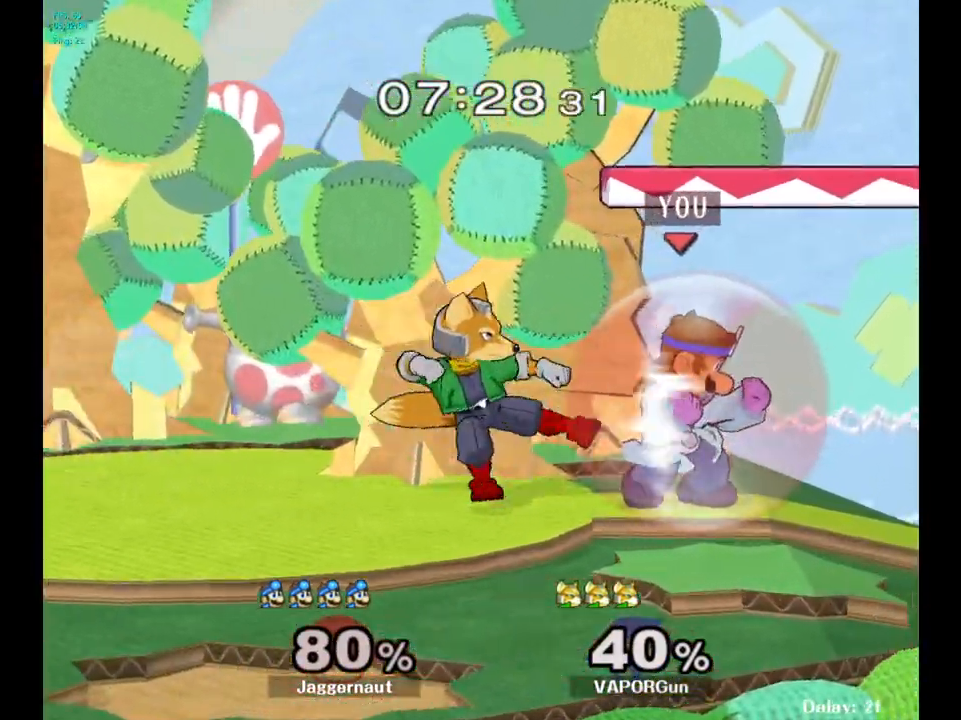
{"buttons": [], "left_stick": "center", "right_stick": "center", "events": [[83, "left_stick", "left"], [183, "A", "down"], [183, "left_stick", "center"], [317, "A", "up"]]}
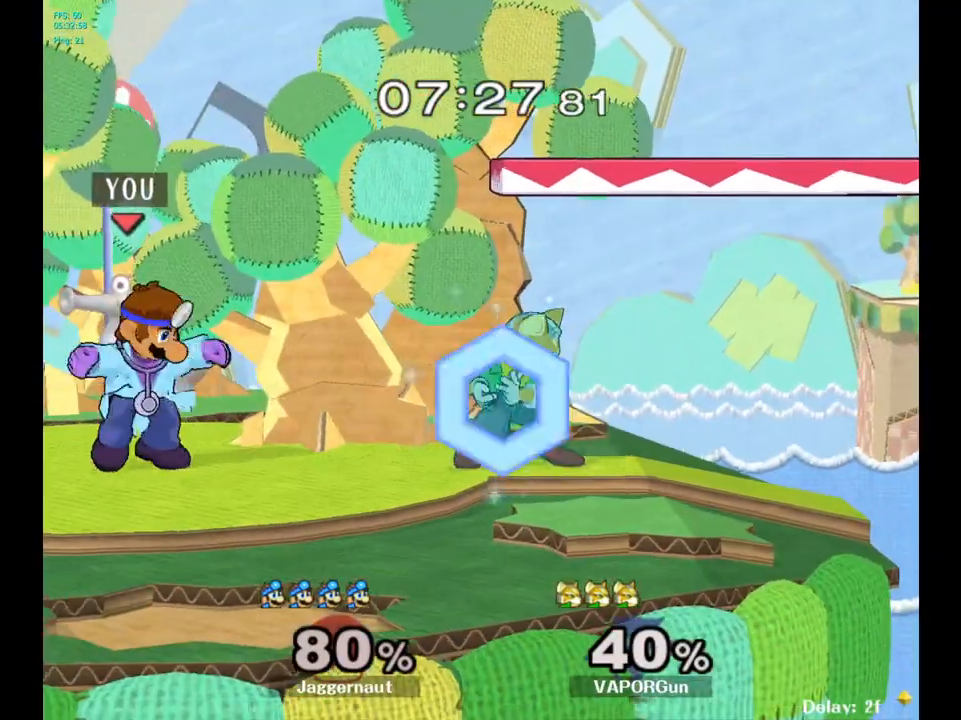
{"buttons": [], "left_stick": "right", "right_stick": "center", "events": [[83, "A", "down"], [183, "A", "up"], [317, "left_stick", "left"], [467, "left_stick", "right"]]}
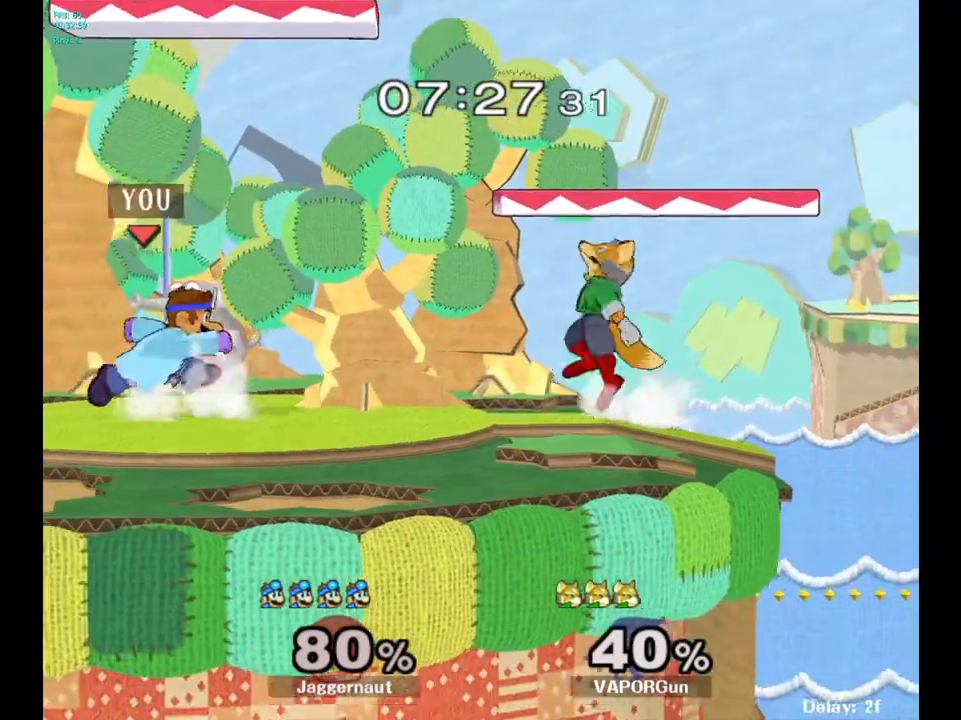
{"buttons": ["R1"], "left_stick": "down", "right_stick": "center", "events": [[17, "Y", "down"], [50, "Y", "up"], [83, "left_stick", "center"], [167, "A", "down"], [250, "A", "up"], [317, "left_stick", "right"], [450, "R1", "down"], [450, "left_stick", "down"]]}
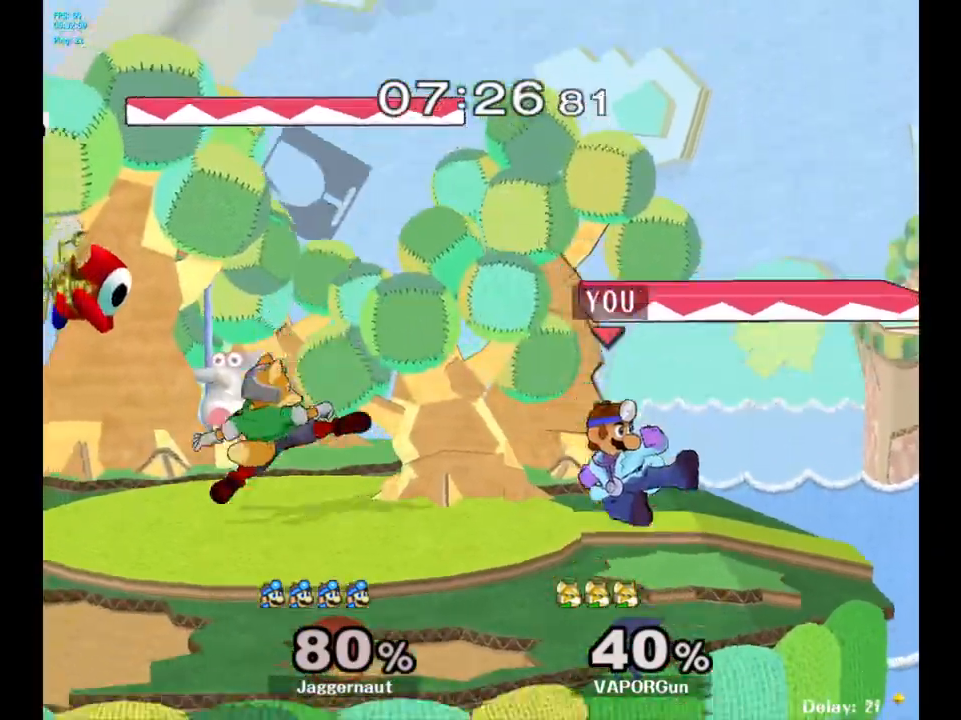
{"buttons": ["Y"], "left_stick": "center", "right_stick": "center", "events": [[100, "R1", "up"], [100, "left_stick", "center"], [233, "left_stick", "left"], [367, "Y", "down"], [433, "left_stick", "center"]]}
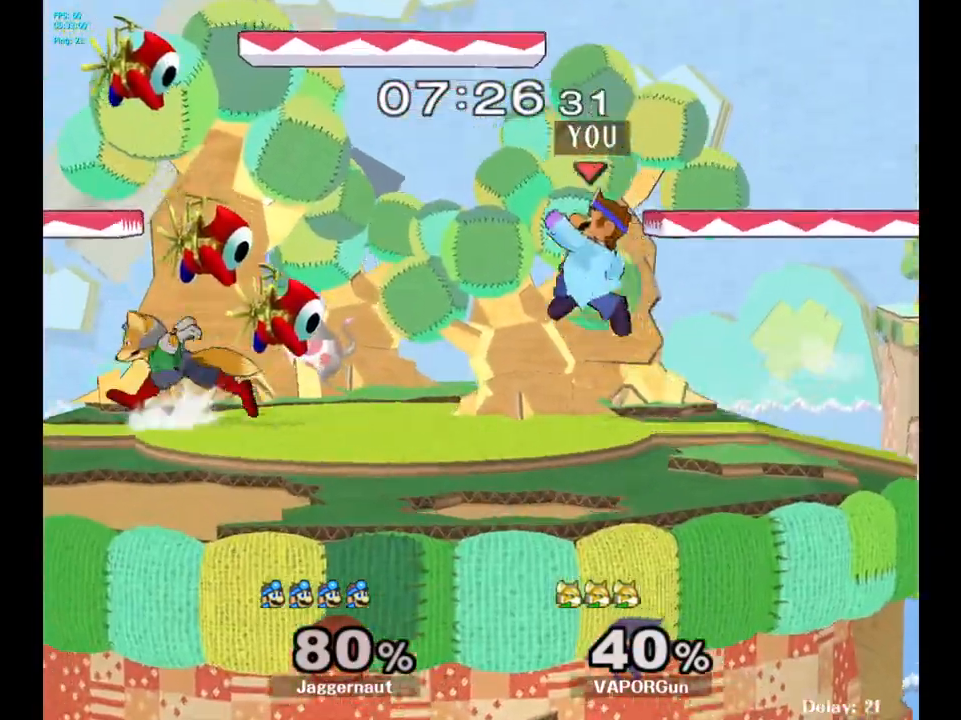
{"buttons": [], "left_stick": "right", "right_stick": "center", "events": [[17, "A", "down"], [50, "Y", "up"], [167, "left_stick", "right"], [200, "A", "up"]]}
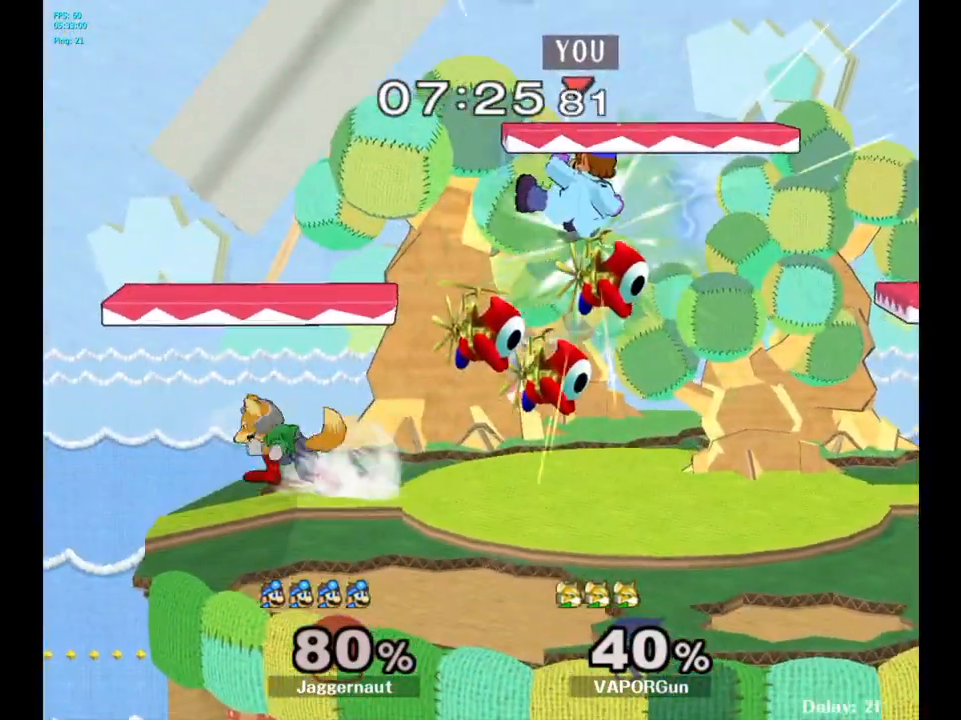
{"buttons": [], "left_stick": "right", "right_stick": "center", "events": []}
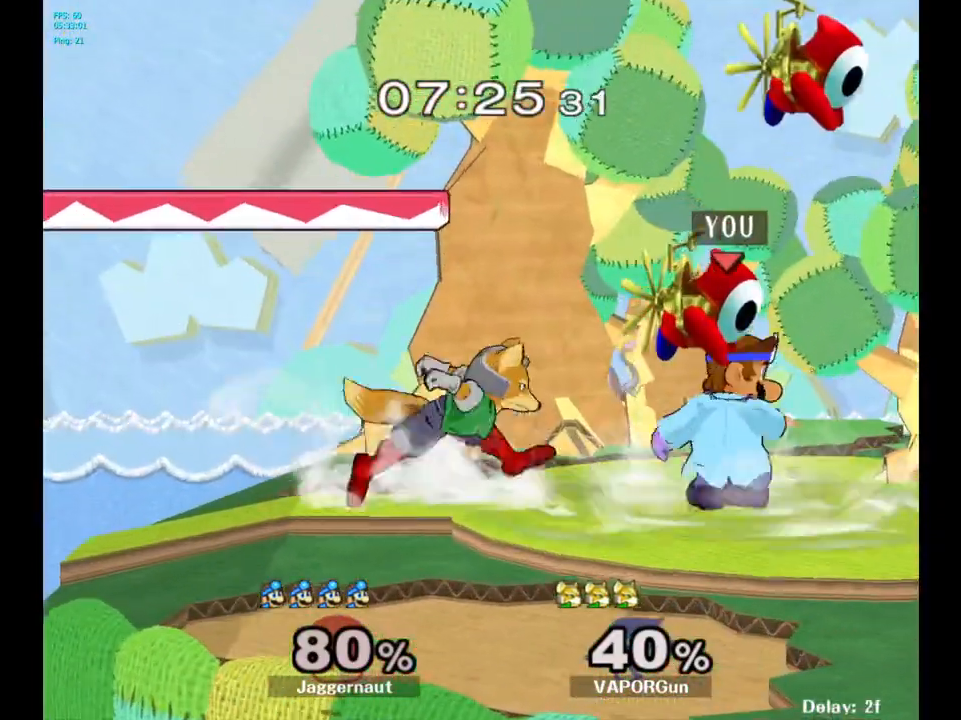
{"buttons": [], "left_stick": "center", "right_stick": "center", "events": [[17, "left_stick", "center"], [83, "A", "down"], [183, "left_stick", "up"], [200, "A", "up"], [433, "left_stick", "center"]]}
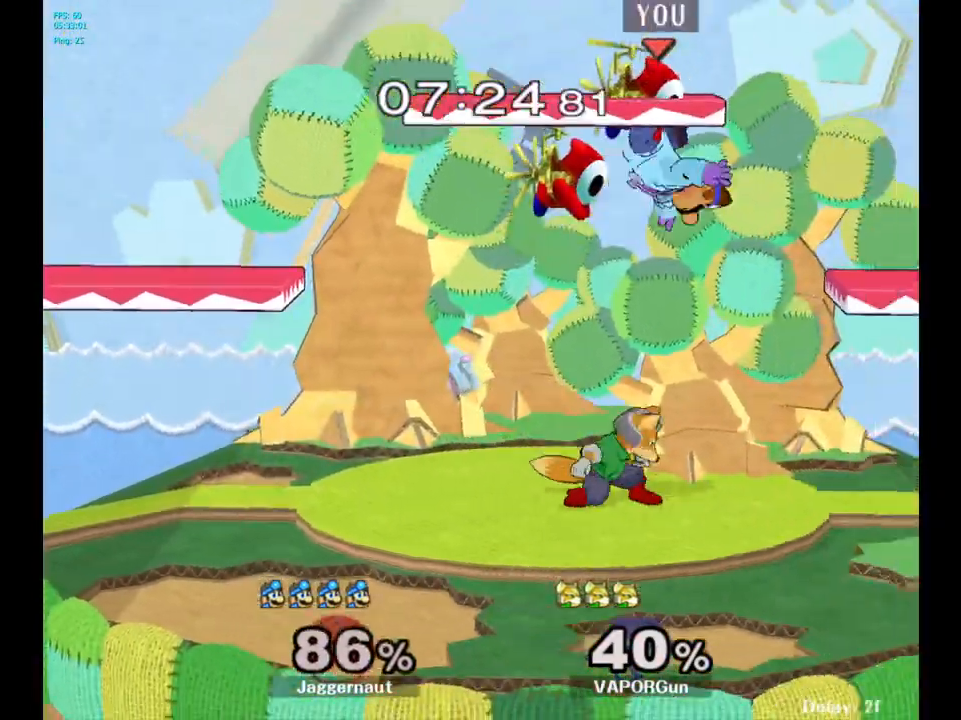
{"buttons": ["Y"], "left_stick": "up", "right_stick": "center", "events": [[183, "left_stick", "up-right"], [200, "Y", "down"], [283, "Y", "up"], [367, "Y", "down"], [383, "left_stick", "up"]]}
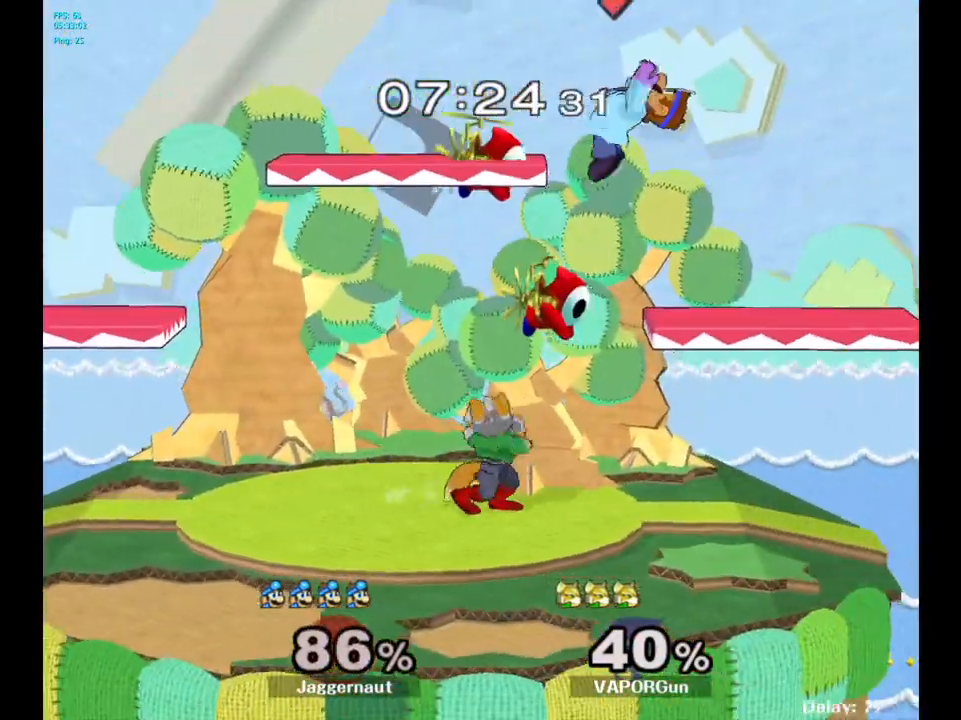
{"buttons": [], "left_stick": "down", "right_stick": "center", "events": [[17, "Y", "up"], [183, "left_stick", "center"], [300, "left_stick", "down-left"], [450, "left_stick", "down"]]}
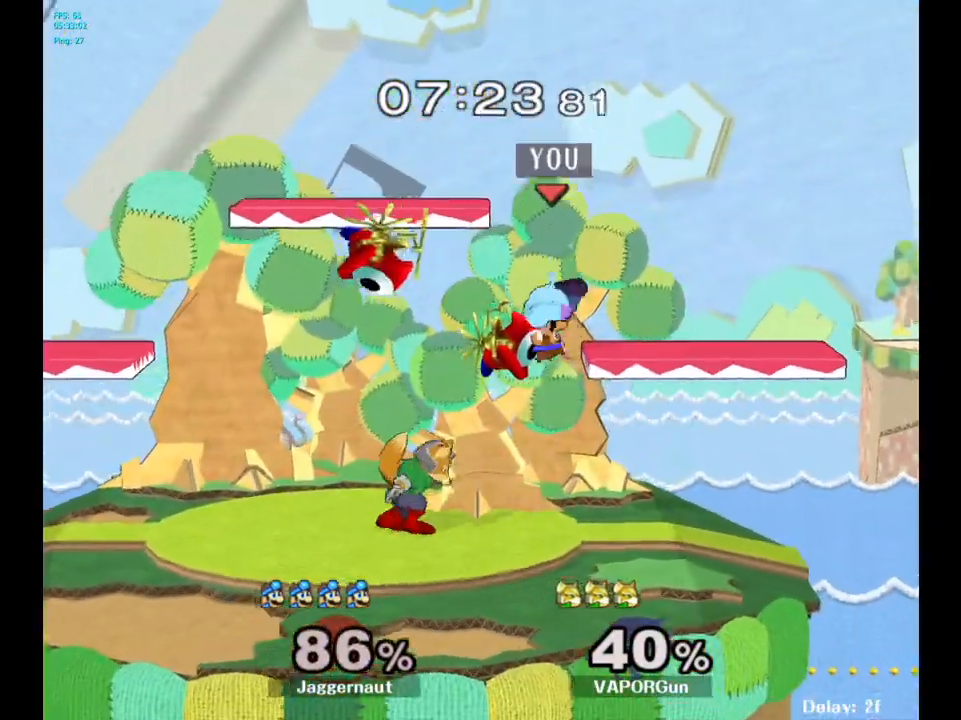
{"buttons": [], "left_stick": "center", "right_stick": "center", "events": [[33, "right_stick", "left"], [133, "right_stick", "center"], [183, "left_stick", "right"], [250, "R1", "down"], [400, "R1", "up"], [417, "left_stick", "center"]]}
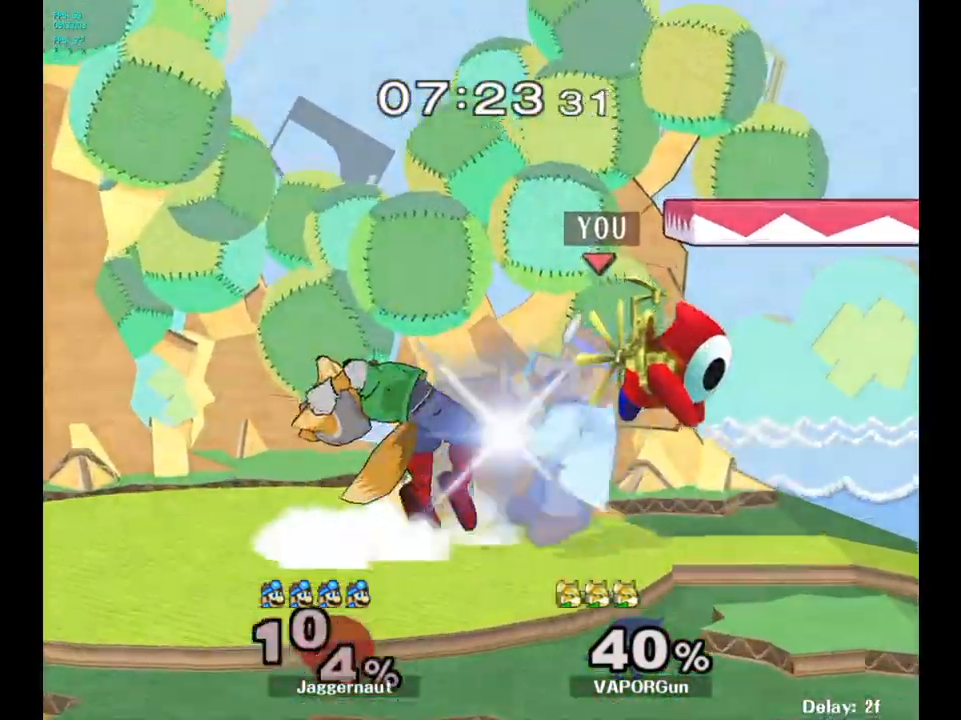
{"buttons": [], "left_stick": "right", "right_stick": "center", "events": [[83, "A", "down"], [217, "A", "up"], [317, "left_stick", "right"]]}
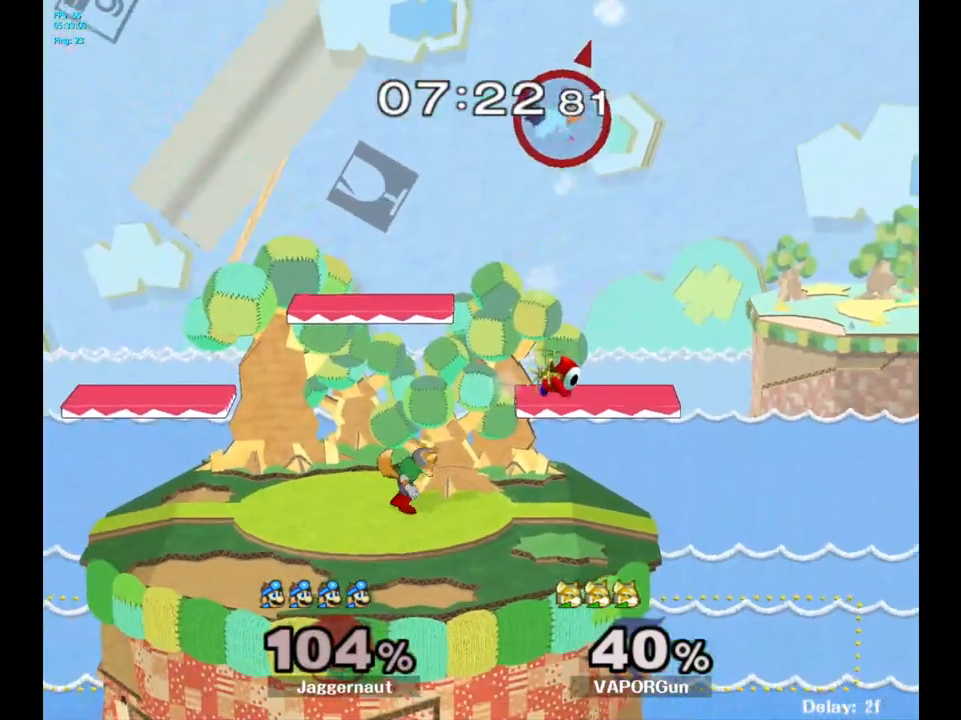
{"buttons": [], "left_stick": "center", "right_stick": "center", "events": [[400, "left_stick", "center"]]}